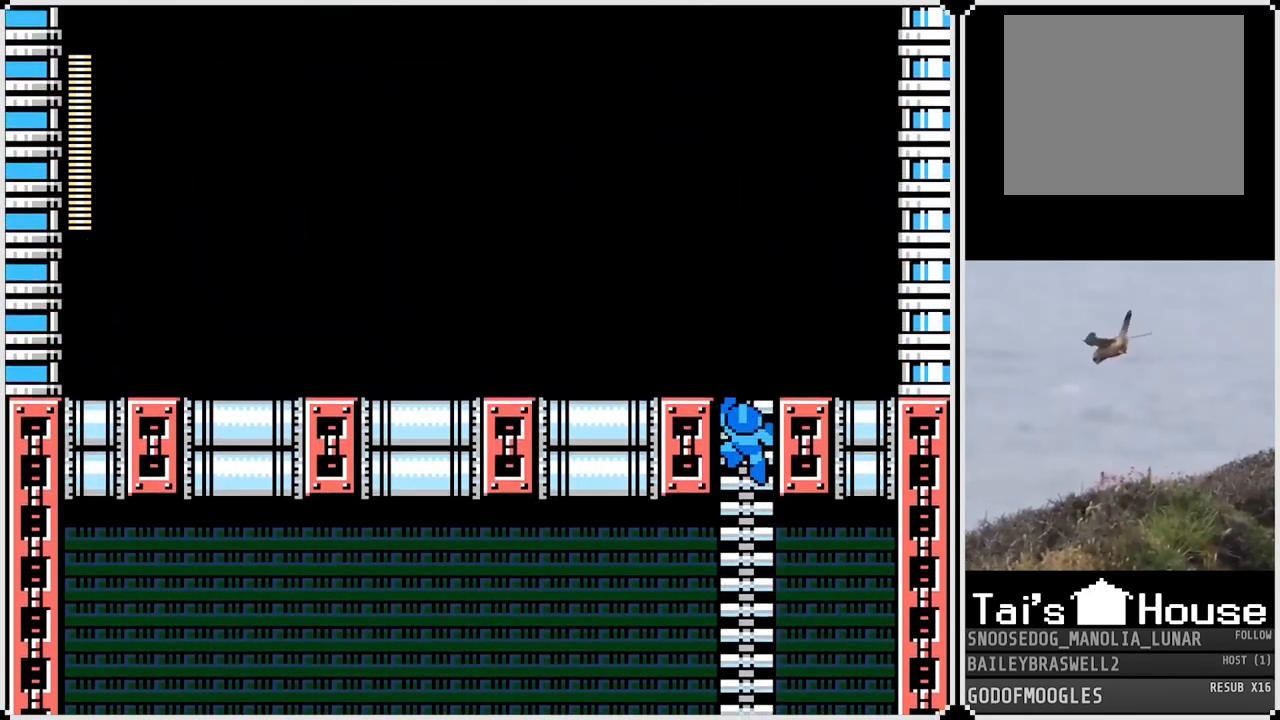
Gameplay with a controller (PlayStation layout); each line is a JSON object with the inputs held at the frame after it. "events" lists button and stick changes between this image and that frame as [ms after this image, input, new state], when the widget could be followed in between.
{"buttons": ["DPAD_UP"], "left_stick": "center", "right_stick": "center", "events": []}
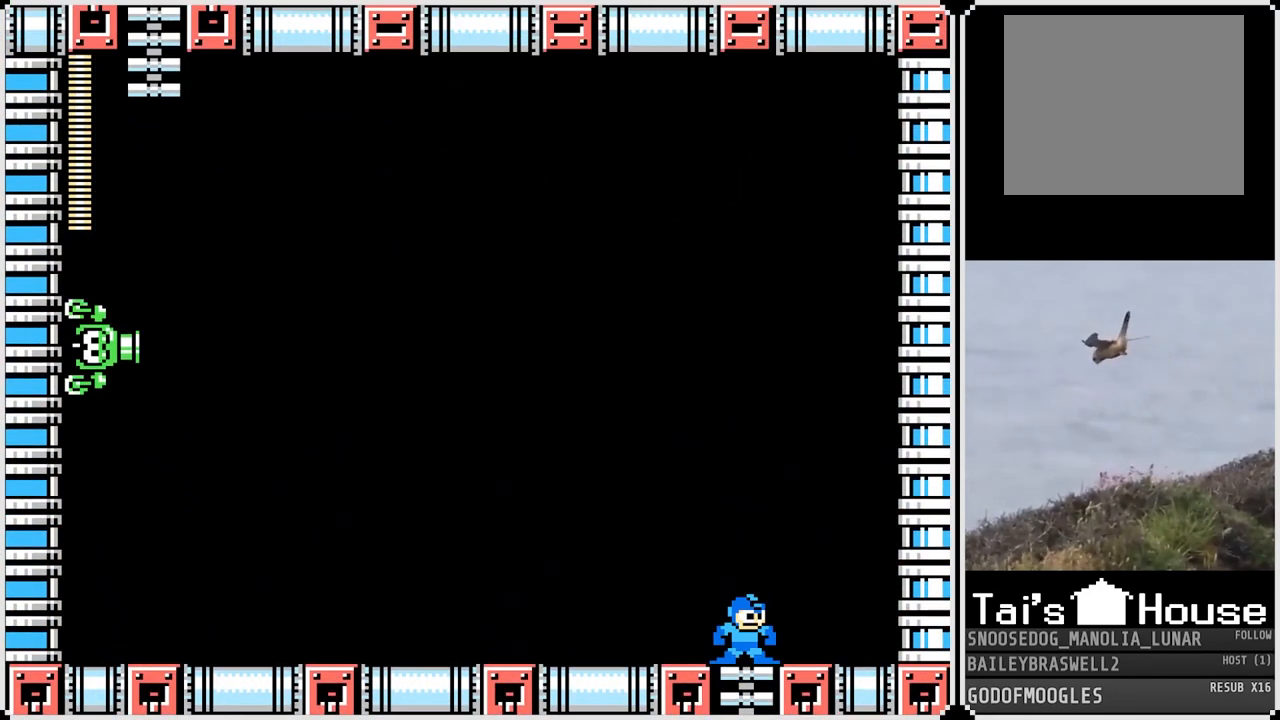
{"buttons": ["CROSS"], "left_stick": "center", "right_stick": "center", "events": [[267, "DPAD_UP", "up"], [367, "DPAD_LEFT", "down"], [384, "CROSS", "down"], [500, "DPAD_LEFT", "up"]]}
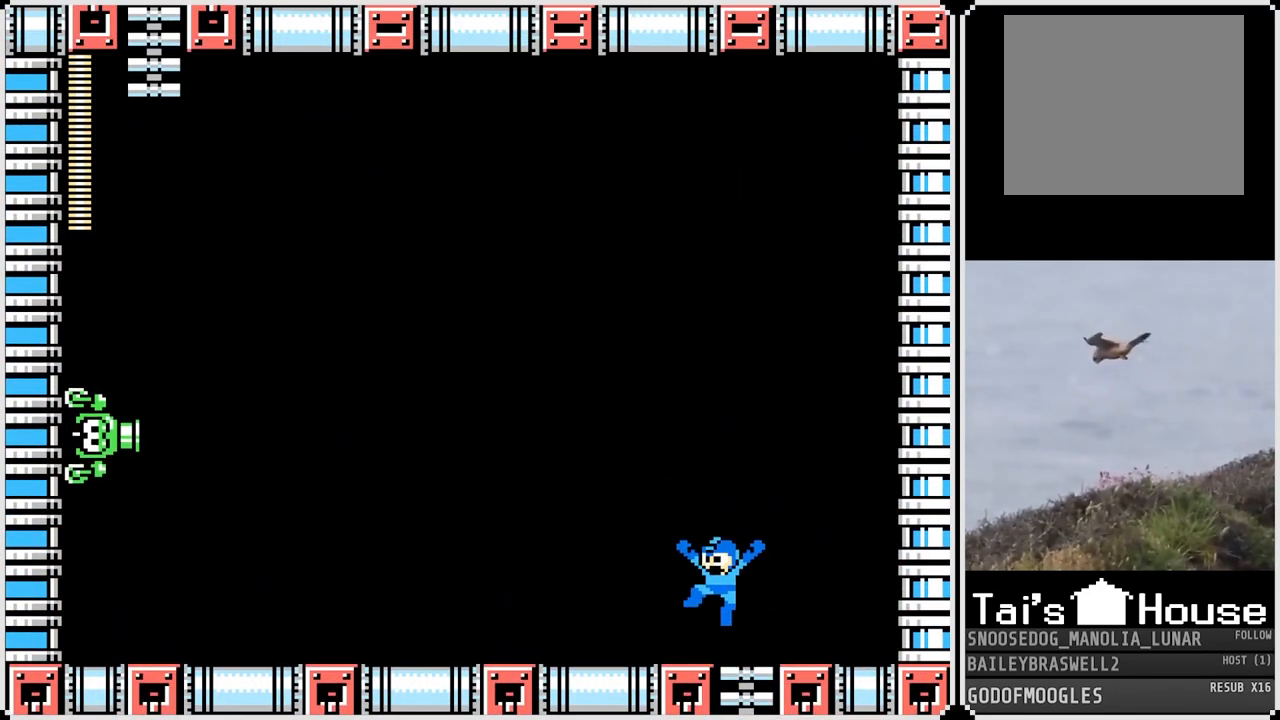
{"buttons": [], "left_stick": "center", "right_stick": "center", "events": [[167, "SQUARE", "down"], [267, "CROSS", "up"], [284, "SQUARE", "up"]]}
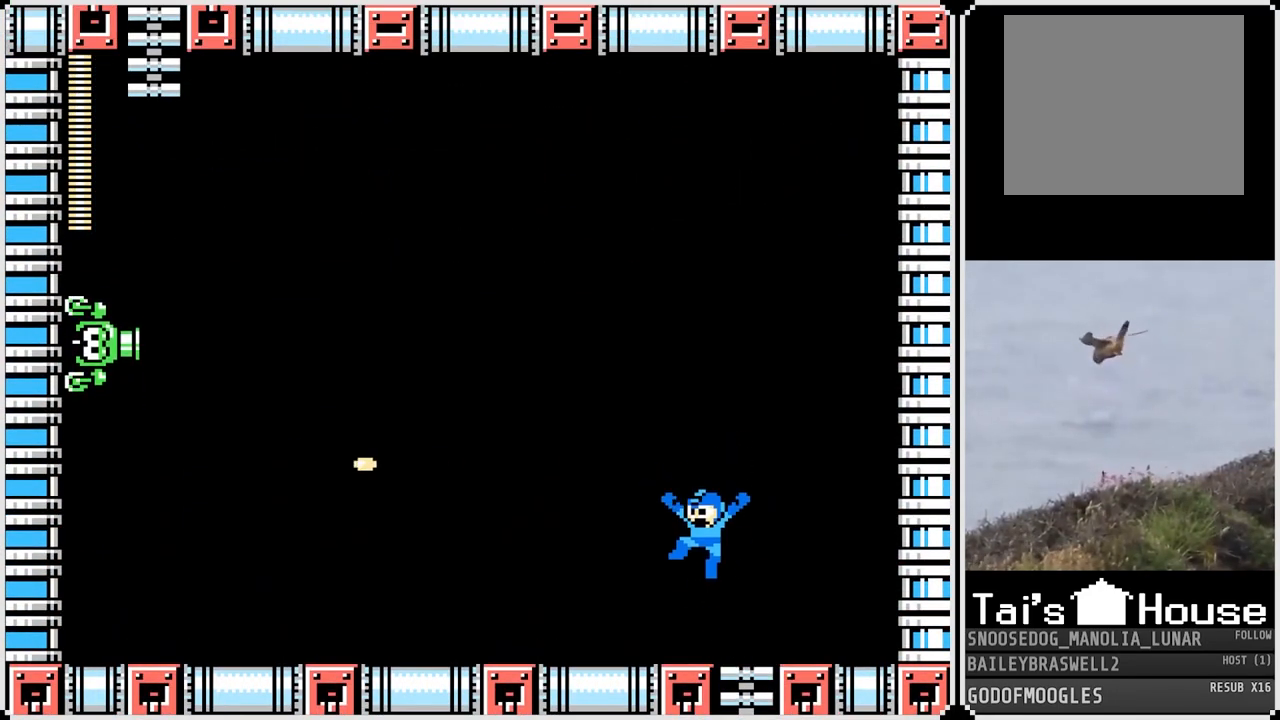
{"buttons": ["SQUARE"], "left_stick": "center", "right_stick": "center", "events": [[451, "SQUARE", "down"]]}
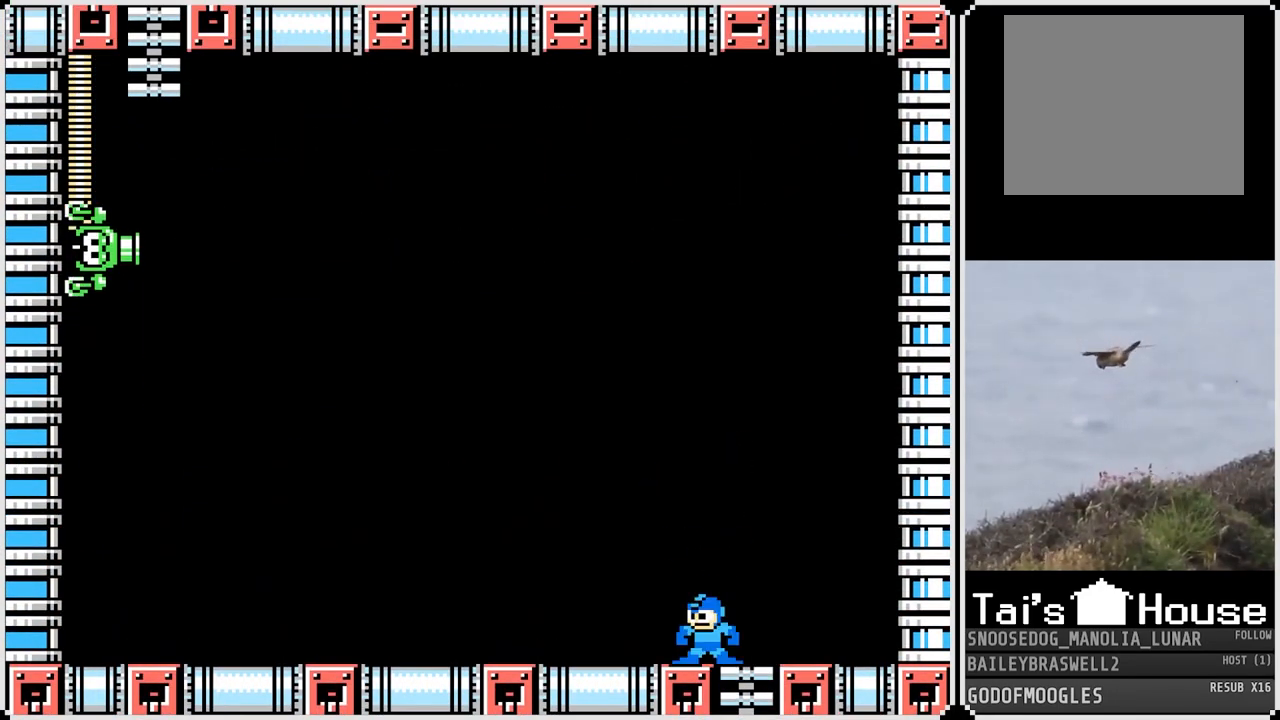
{"buttons": ["CROSS", "DPAD_RIGHT"], "left_stick": "center", "right_stick": "center", "events": [[33, "SQUARE", "up"], [183, "DPAD_LEFT", "down"], [350, "CROSS", "down"], [367, "DPAD_LEFT", "up"], [434, "DPAD_RIGHT", "down"]]}
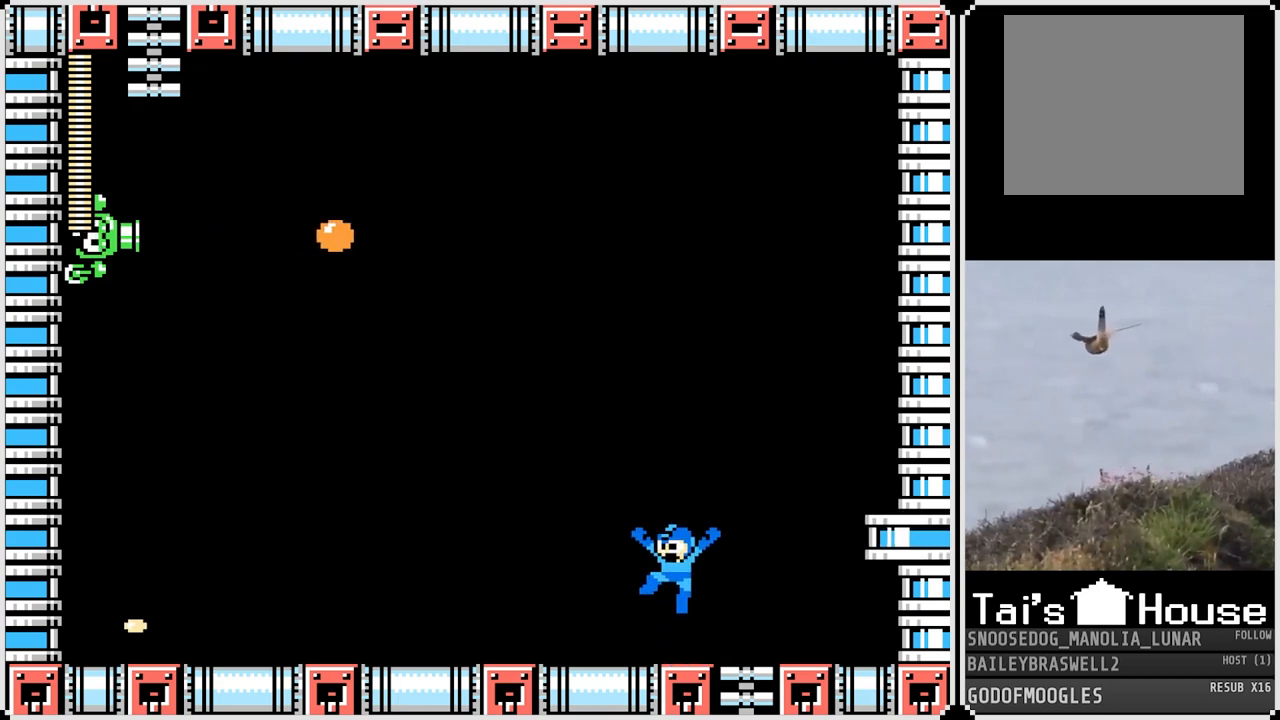
{"buttons": ["DPAD_LEFT"], "left_stick": "center", "right_stick": "center", "events": [[267, "SQUARE", "down"], [367, "CROSS", "up"], [384, "SQUARE", "up"], [451, "DPAD_RIGHT", "up"], [501, "DPAD_LEFT", "down"]]}
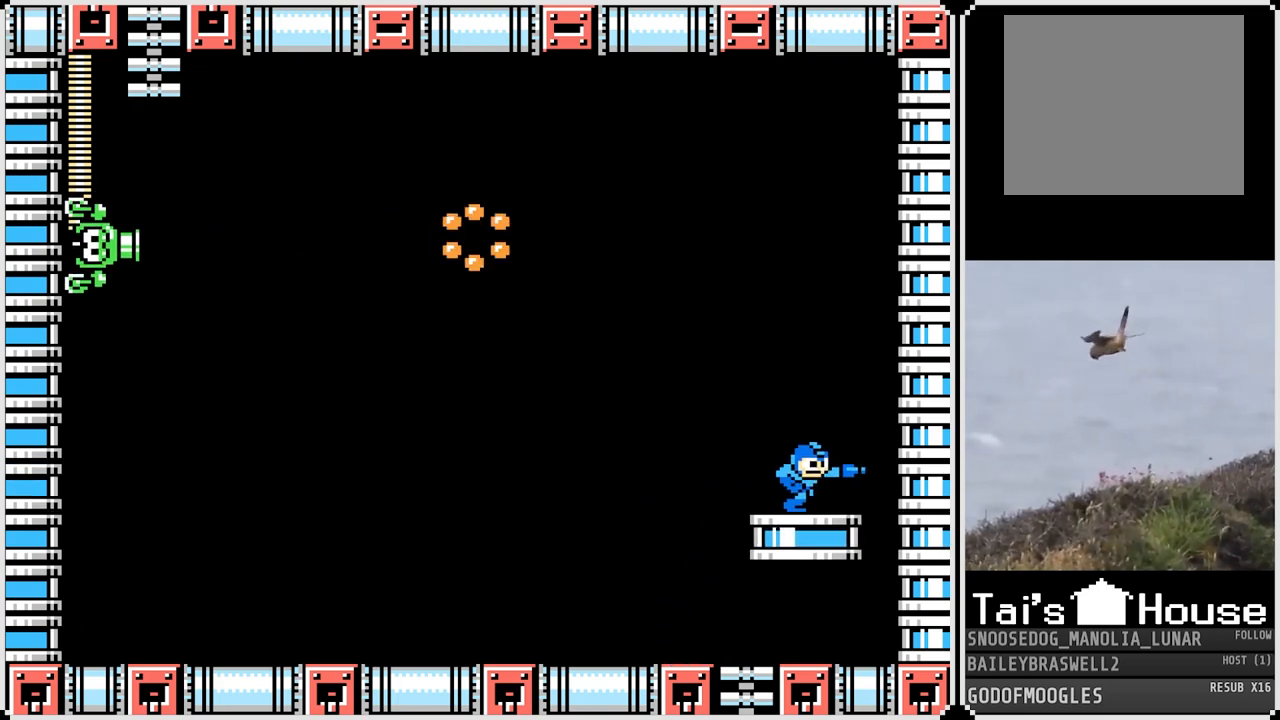
{"buttons": ["SQUARE"], "left_stick": "center", "right_stick": "center", "events": [[350, "DPAD_LEFT", "up"], [434, "SQUARE", "down"]]}
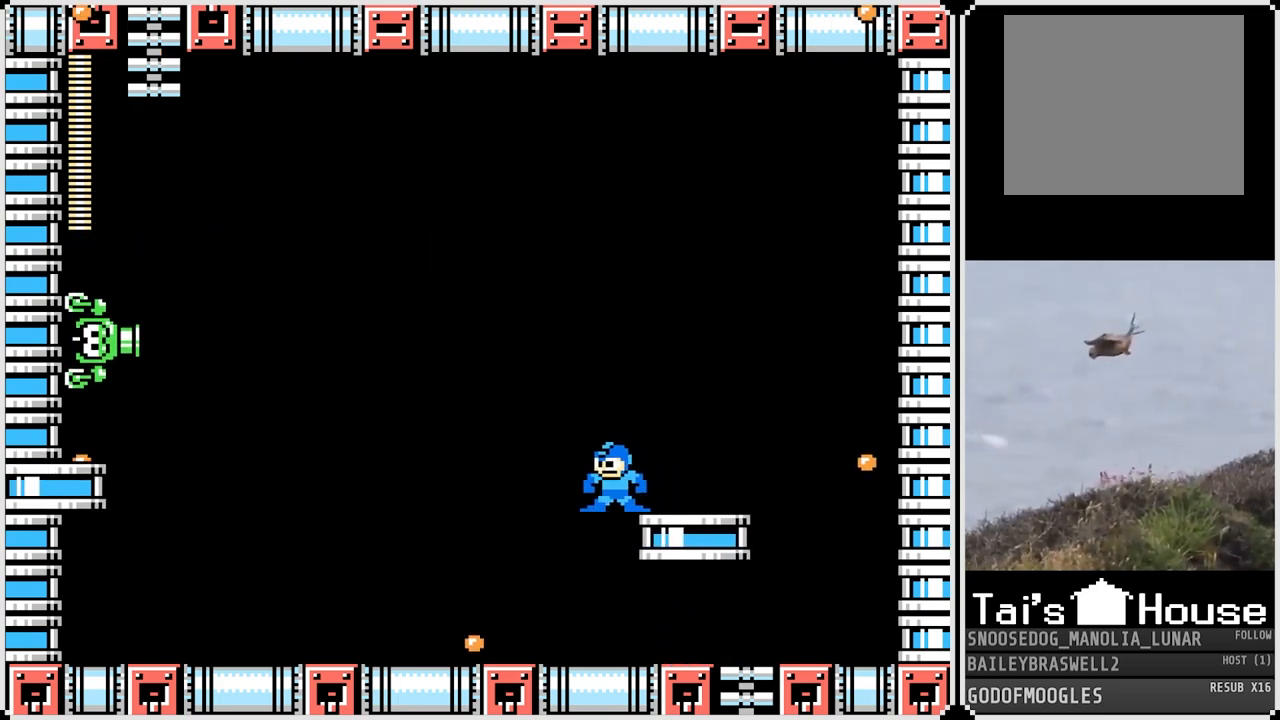
{"buttons": [], "left_stick": "center", "right_stick": "center", "events": [[50, "SQUARE", "up"], [150, "CROSS", "down"], [251, "SQUARE", "down"], [317, "CROSS", "up"], [317, "SQUARE", "up"], [384, "SQUARE", "down"], [451, "SQUARE", "up"]]}
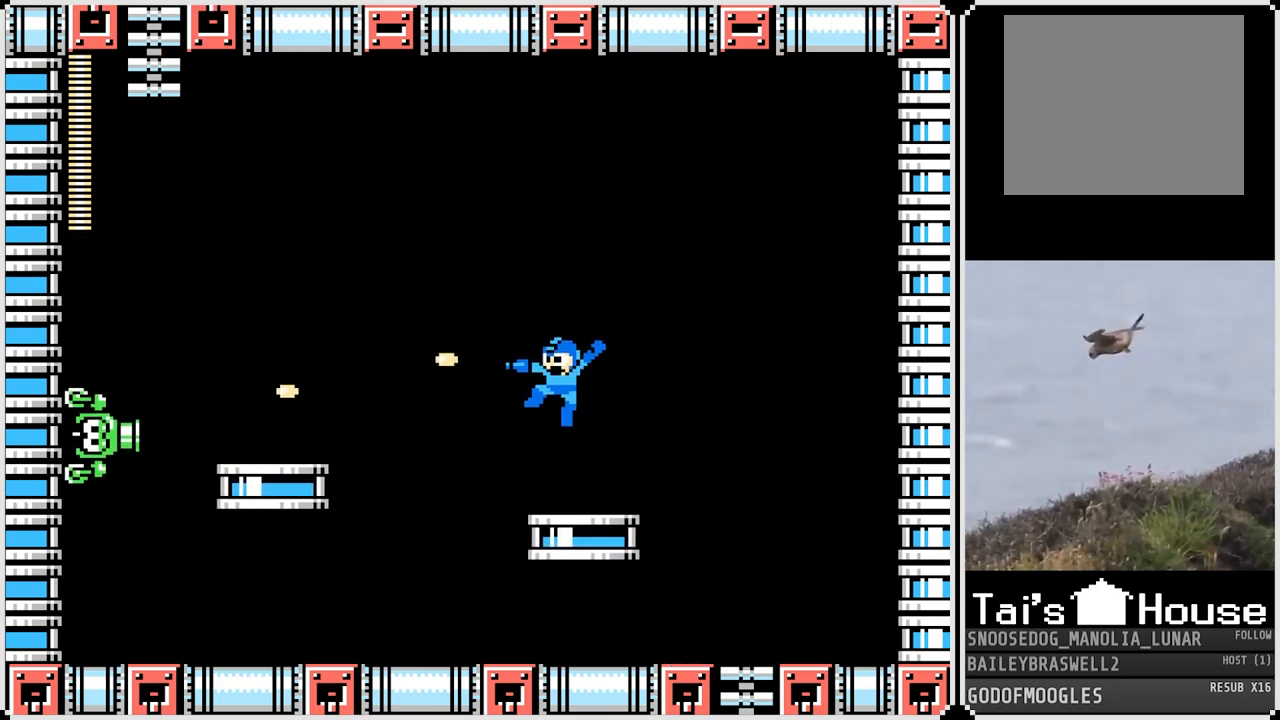
{"buttons": ["DPAD_RIGHT"], "left_stick": "center", "right_stick": "center", "events": [[16, "SQUARE", "down"], [66, "SQUARE", "up"], [200, "CROSS", "down"], [300, "DPAD_LEFT", "down"], [317, "CROSS", "up"], [434, "DPAD_LEFT", "up"], [484, "DPAD_RIGHT", "down"]]}
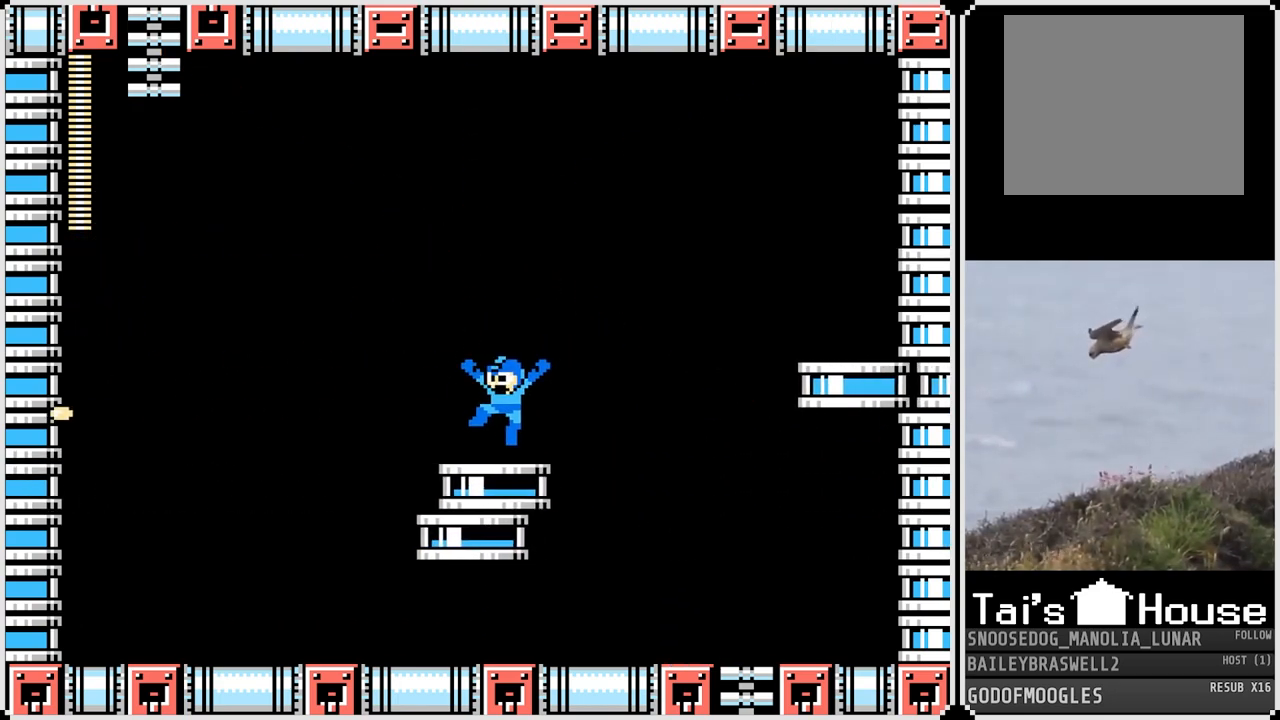
{"buttons": [], "left_stick": "center", "right_stick": "center", "events": [[84, "CROSS", "down"], [267, "CROSS", "up"], [317, "DPAD_RIGHT", "up"]]}
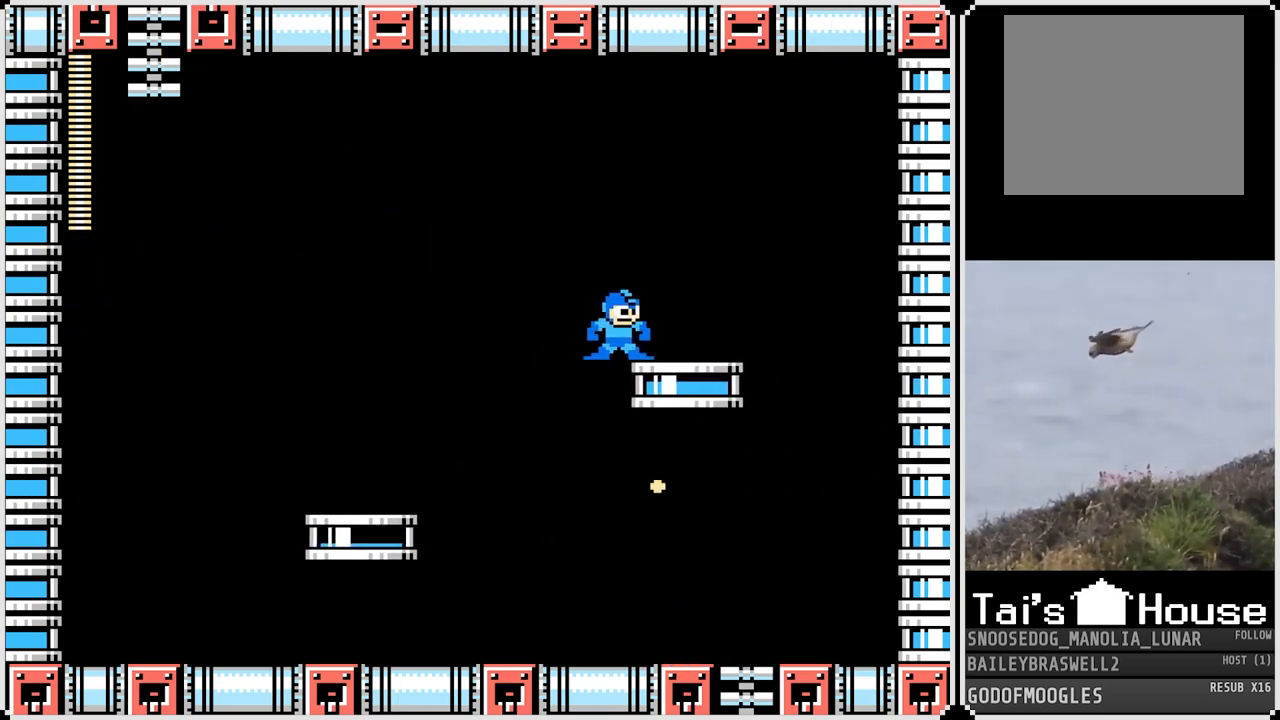
{"buttons": ["CROSS", "DPAD_RIGHT"], "left_stick": "center", "right_stick": "center", "events": [[367, "CROSS", "down"], [417, "DPAD_RIGHT", "down"]]}
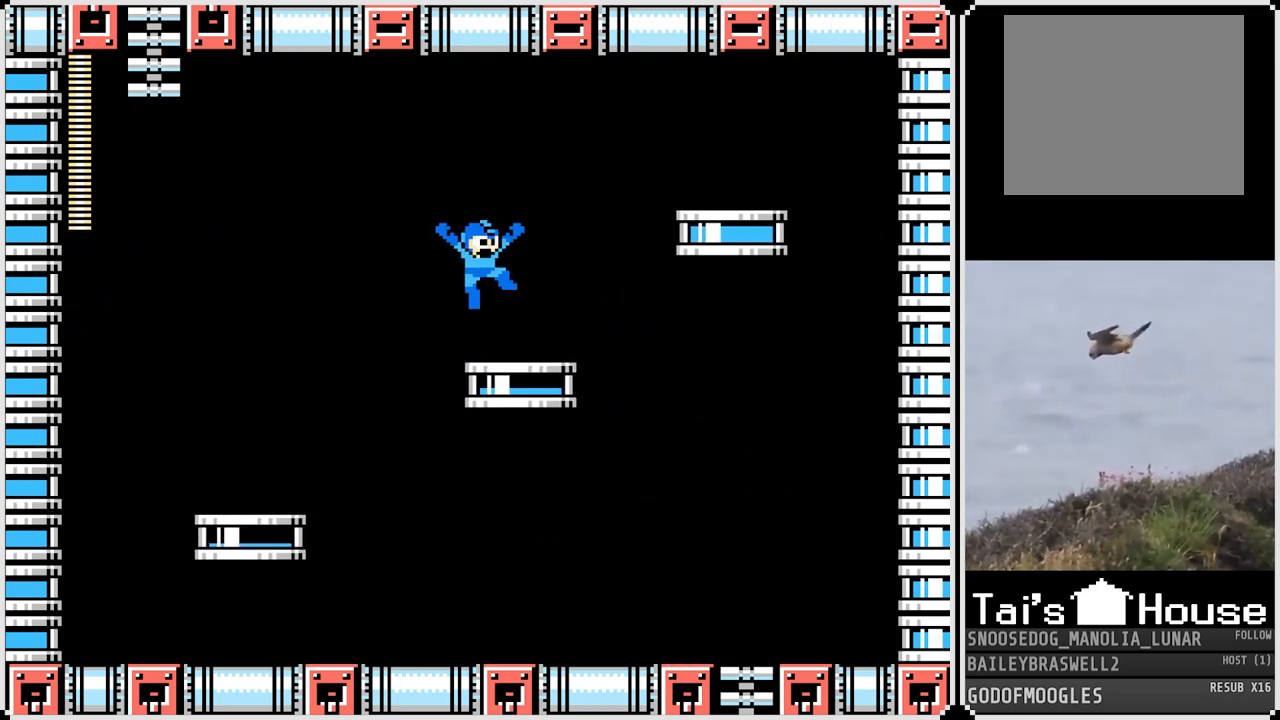
{"buttons": ["DPAD_LEFT"], "left_stick": "center", "right_stick": "center", "events": [[234, "CROSS", "up"], [250, "DPAD_RIGHT", "up"], [317, "DPAD_LEFT", "down"], [367, "SQUARE", "down"], [467, "SQUARE", "up"]]}
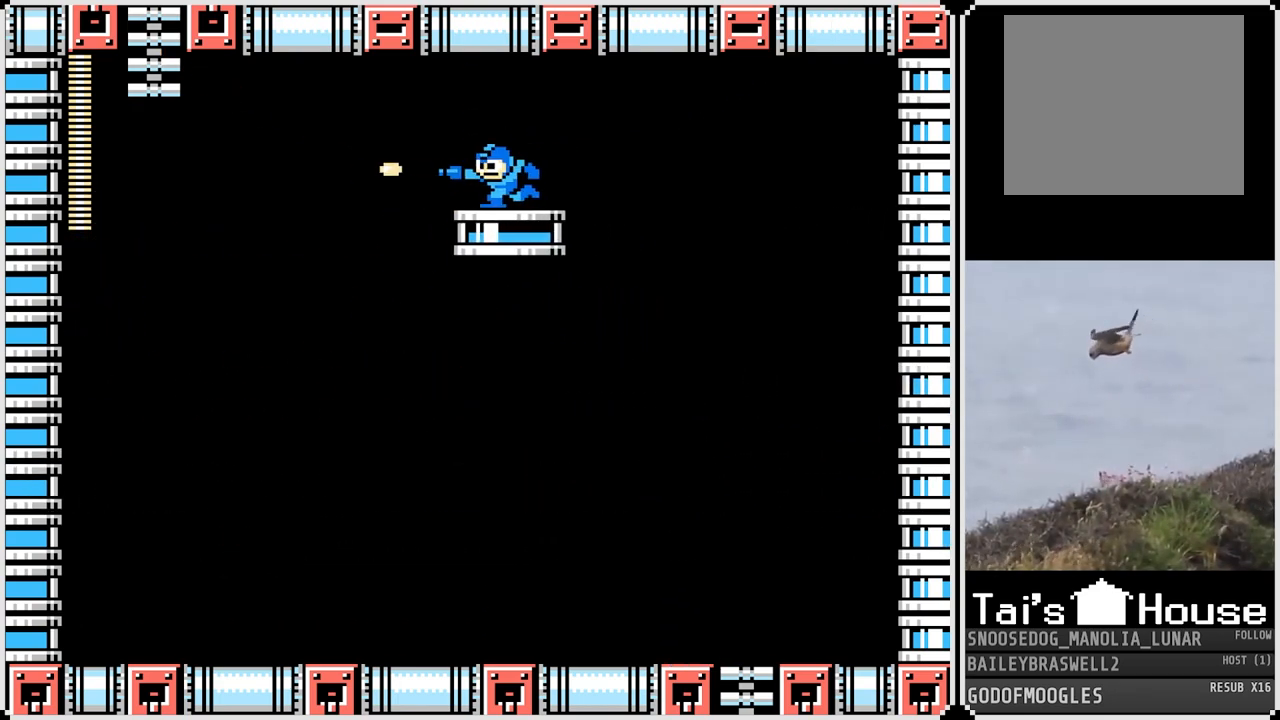
{"buttons": [], "left_stick": "center", "right_stick": "center", "events": [[100, "DPAD_LEFT", "up"]]}
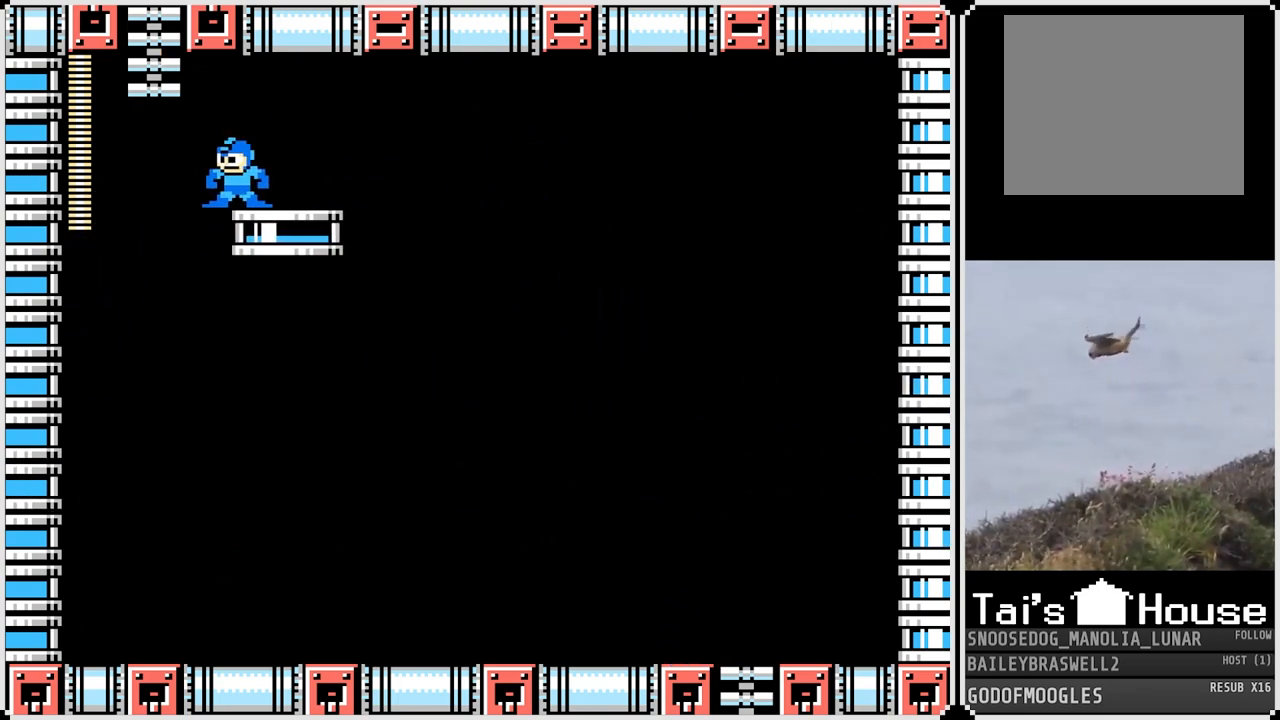
{"buttons": ["DPAD_UP"], "left_stick": "center", "right_stick": "center", "events": [[34, "SQUARE", "down"], [50, "CROSS", "down"], [67, "SQUARE", "up"], [84, "DPAD_LEFT", "down"], [84, "DPAD_UP", "down"], [117, "DPAD_LEFT", "up"], [117, "SQUARE", "down"], [267, "SQUARE", "up"], [284, "CROSS", "up"]]}
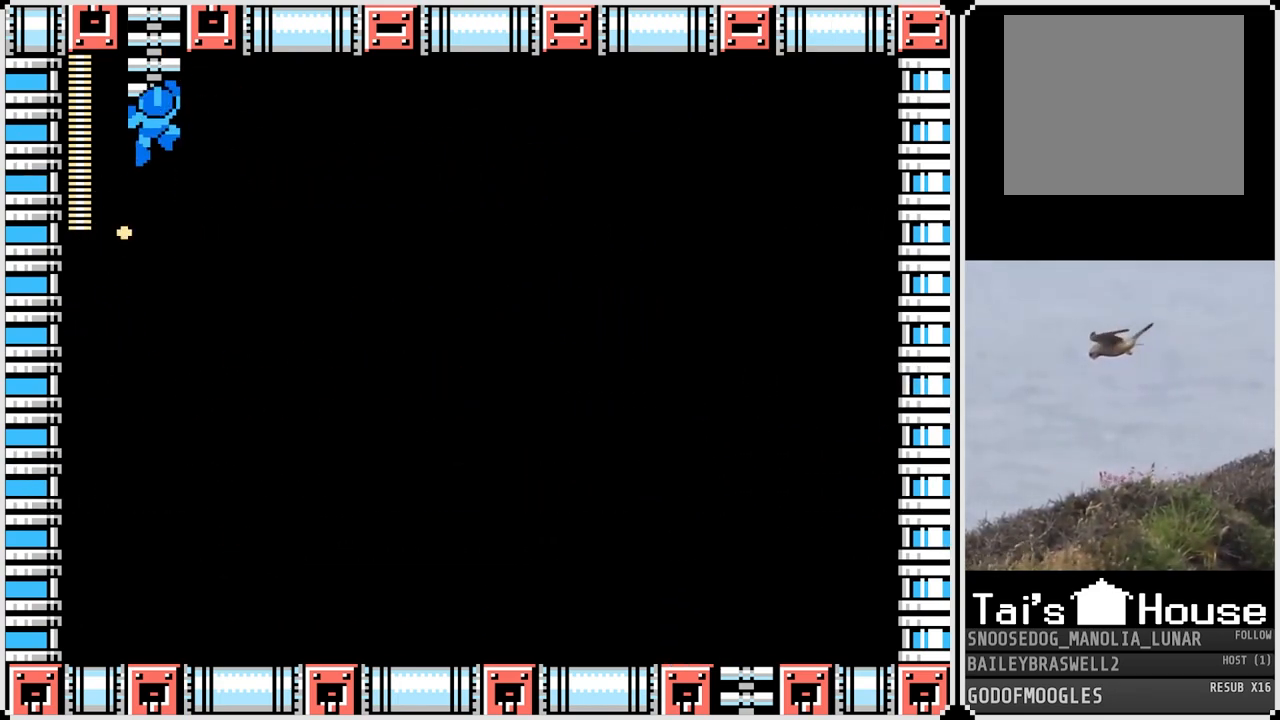
{"buttons": ["DPAD_UP"], "left_stick": "center", "right_stick": "center", "events": [[383, "SQUARE", "down"], [450, "SQUARE", "up"]]}
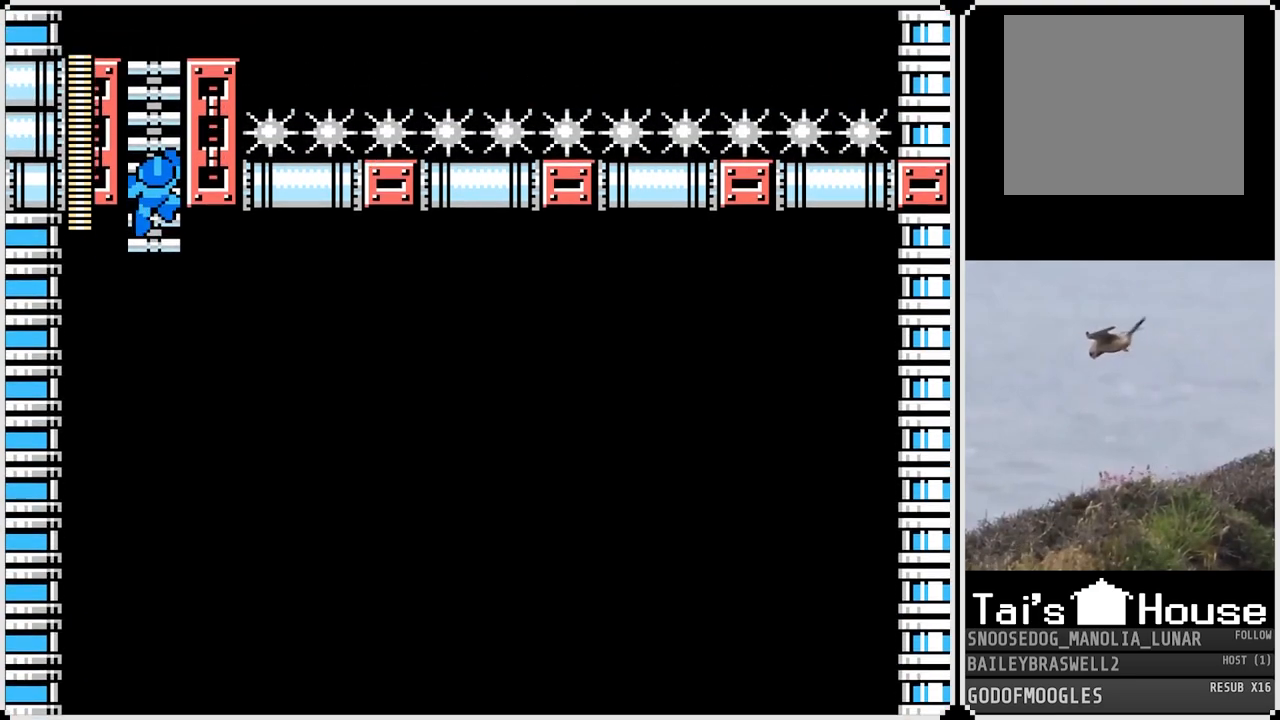
{"buttons": ["DPAD_UP"], "left_stick": "center", "right_stick": "center", "events": []}
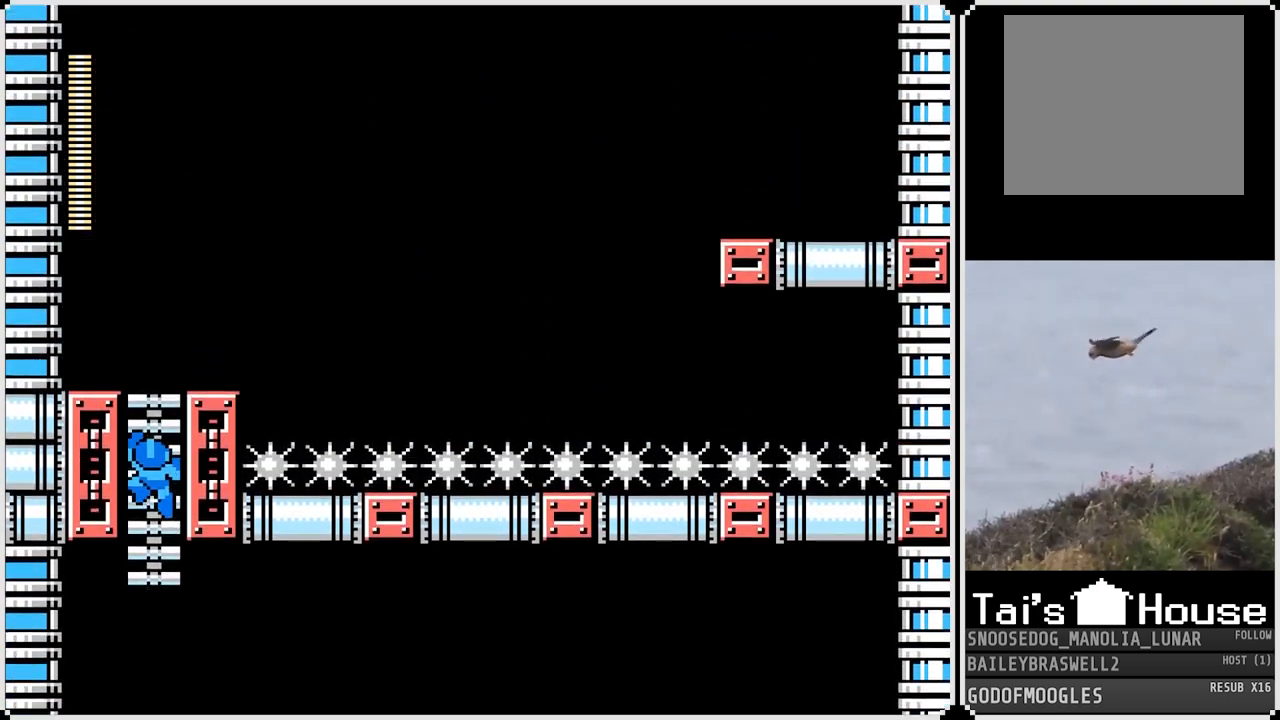
{"buttons": ["DPAD_UP"], "left_stick": "center", "right_stick": "center", "events": [[233, "SQUARE", "down"], [317, "SQUARE", "up"]]}
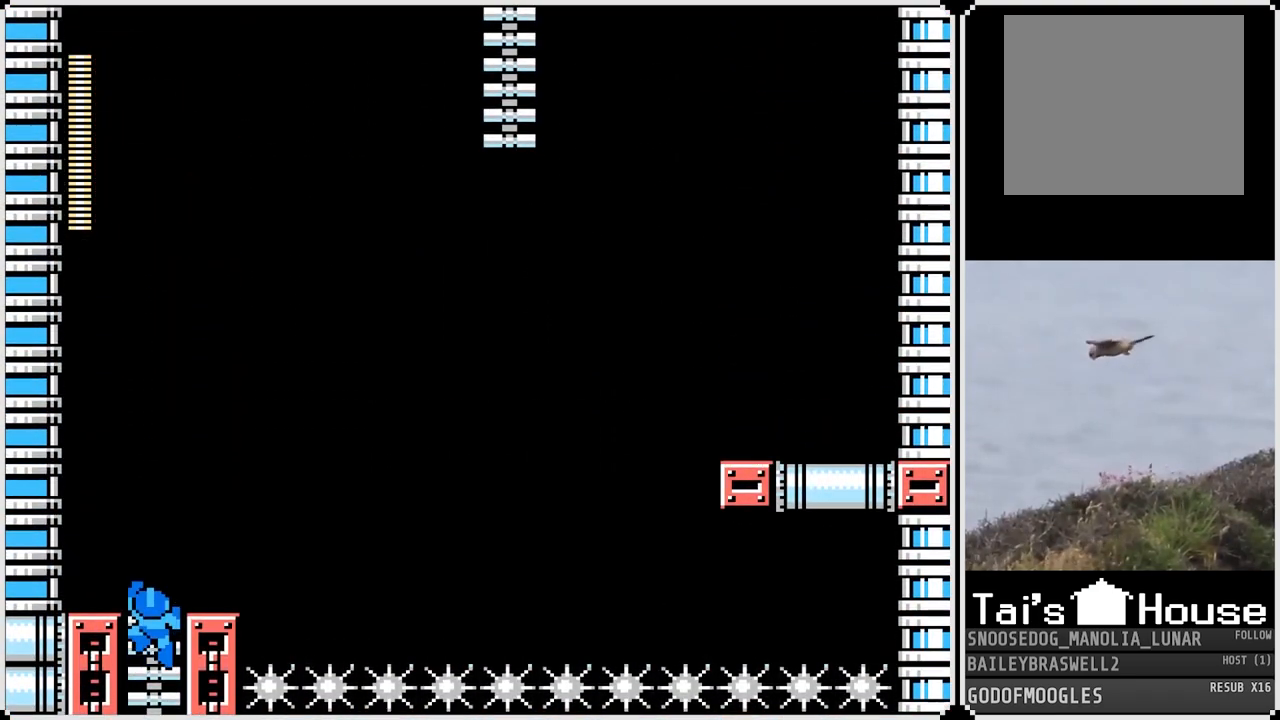
{"buttons": [], "left_stick": "center", "right_stick": "center", "events": [[267, "DPAD_UP", "up"], [384, "SQUARE", "down"], [467, "SQUARE", "up"]]}
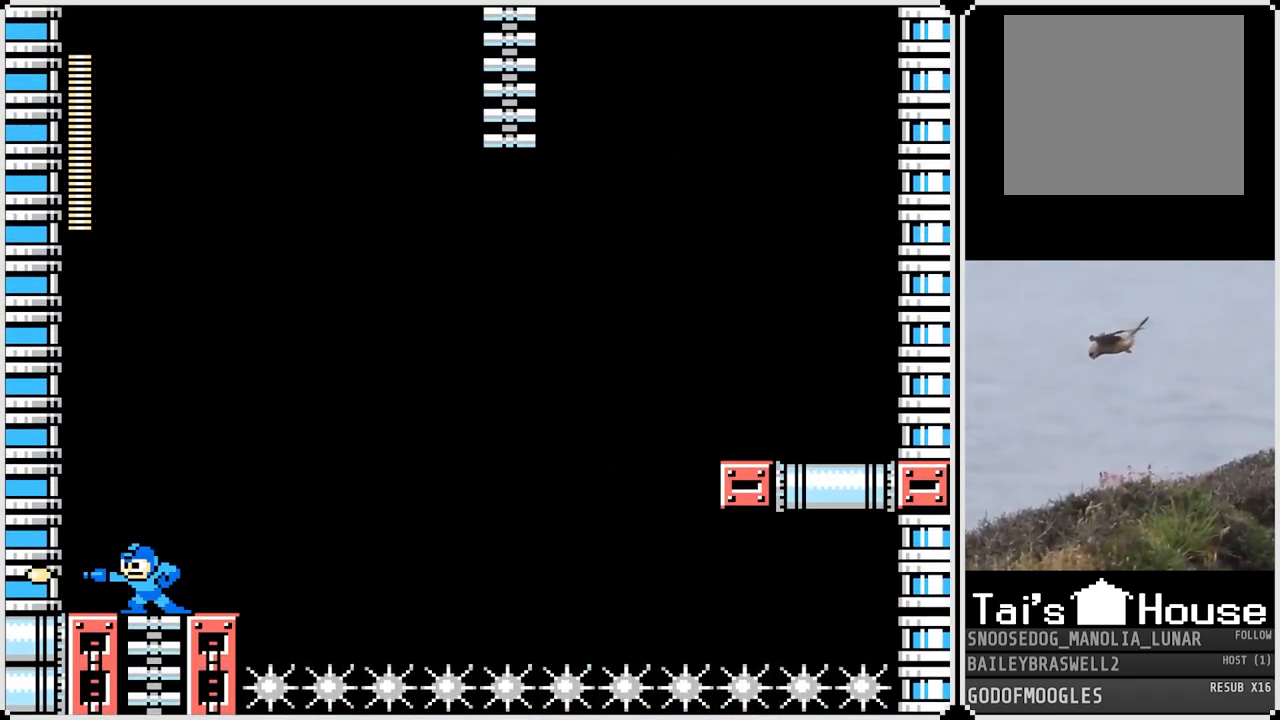
{"buttons": [], "left_stick": "center", "right_stick": "center", "events": [[83, "DPAD_RIGHT", "down"], [233, "DPAD_RIGHT", "up"]]}
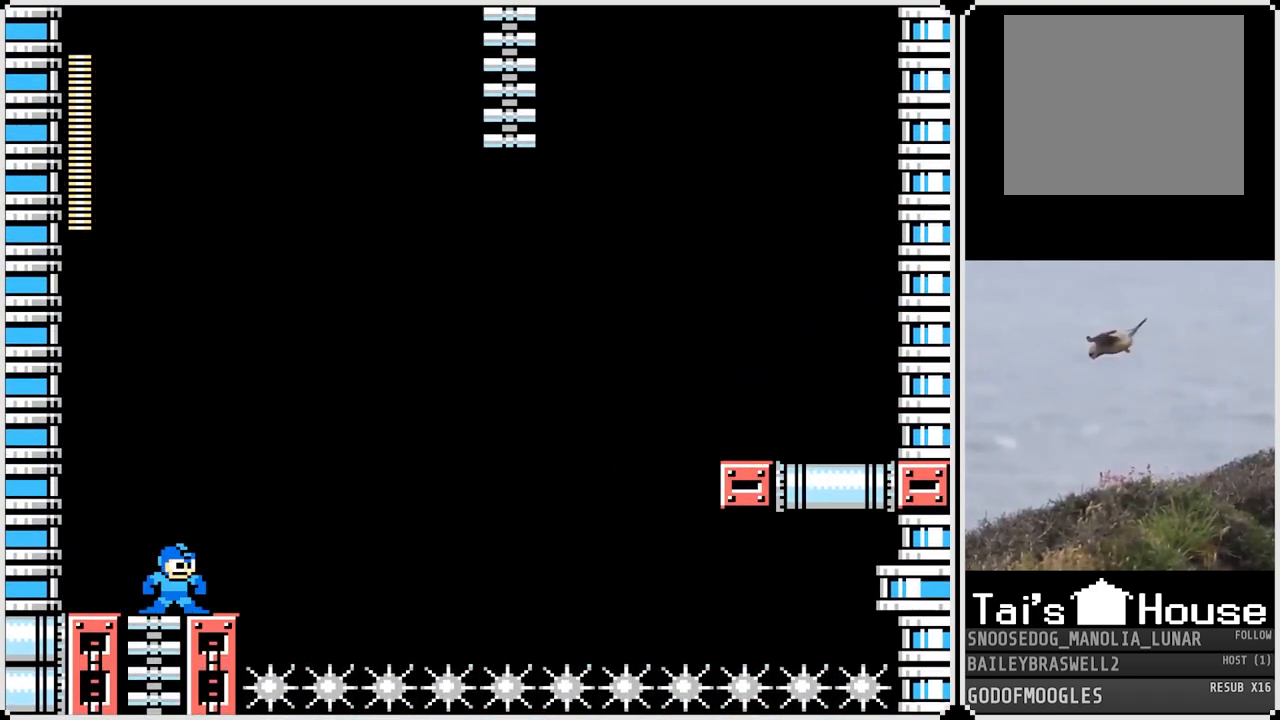
{"buttons": [], "left_stick": "center", "right_stick": "center", "events": [[250, "SQUARE", "down"], [351, "SQUARE", "up"]]}
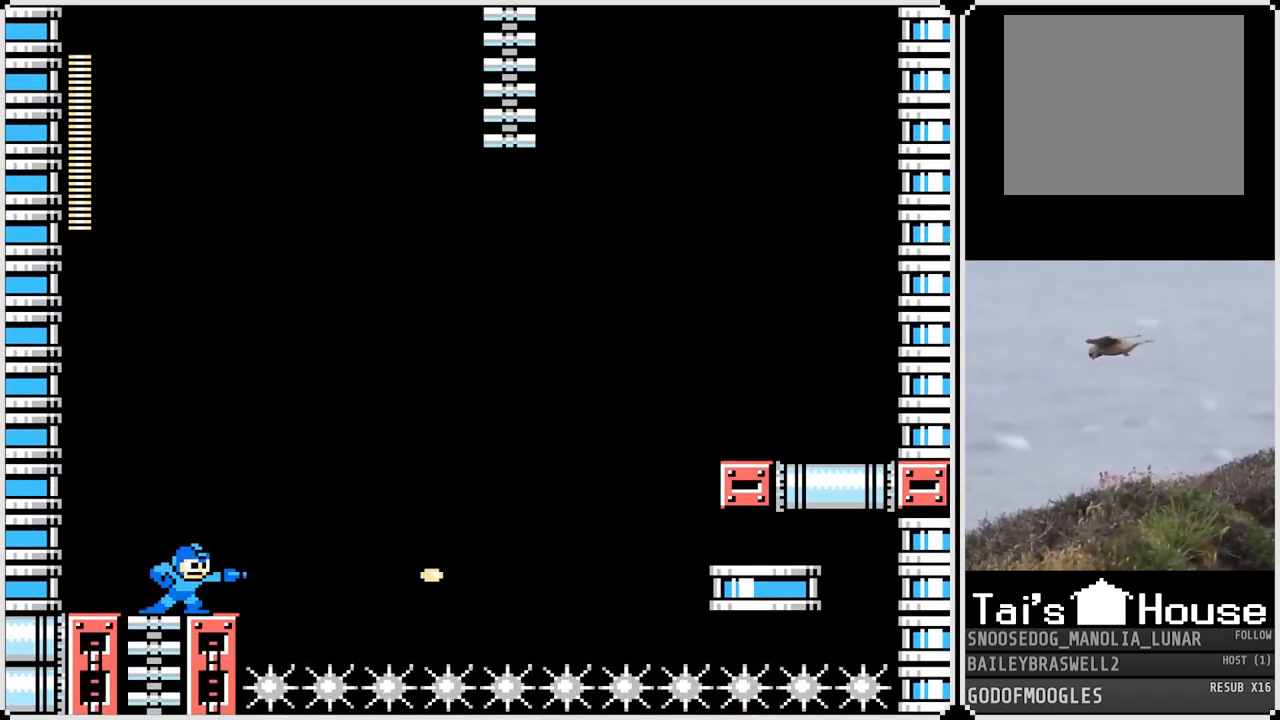
{"buttons": ["SQUARE", "DPAD_RIGHT"], "left_stick": "center", "right_stick": "center", "events": [[467, "SQUARE", "down"], [500, "DPAD_RIGHT", "down"]]}
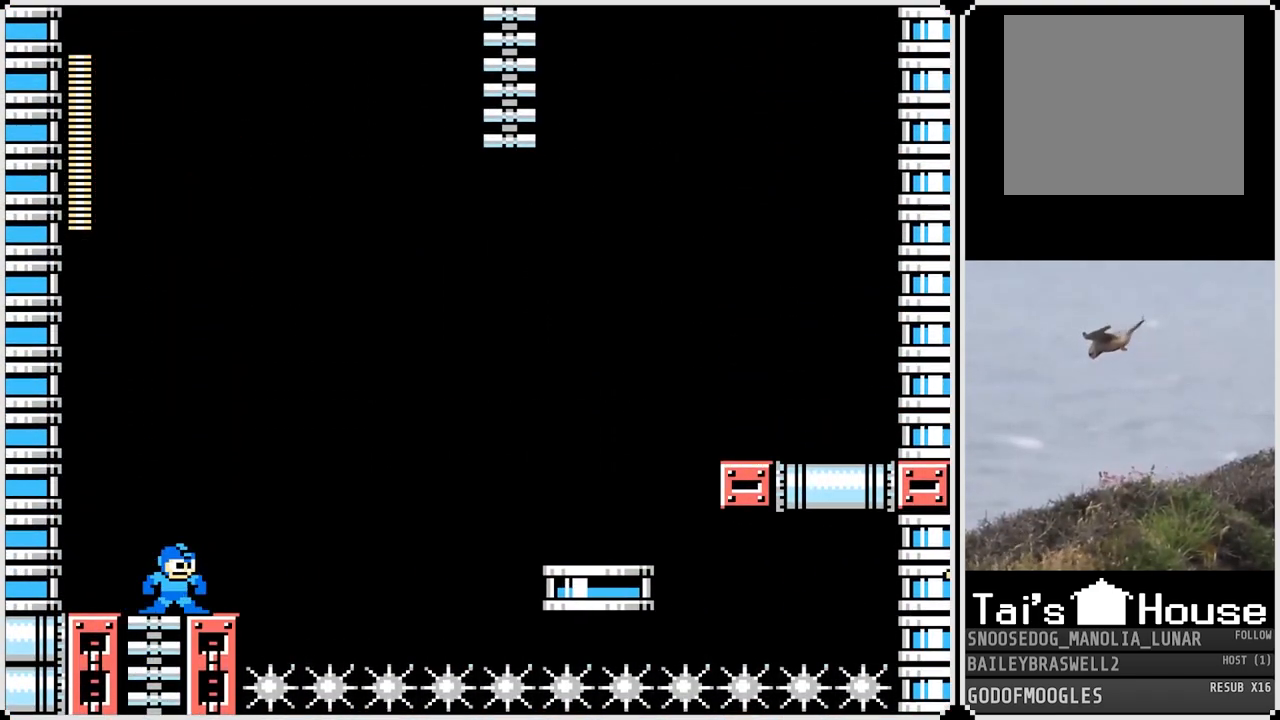
{"buttons": ["DPAD_RIGHT"], "left_stick": "center", "right_stick": "center", "events": [[84, "SQUARE", "up"], [150, "CROSS", "down"], [401, "CROSS", "up"]]}
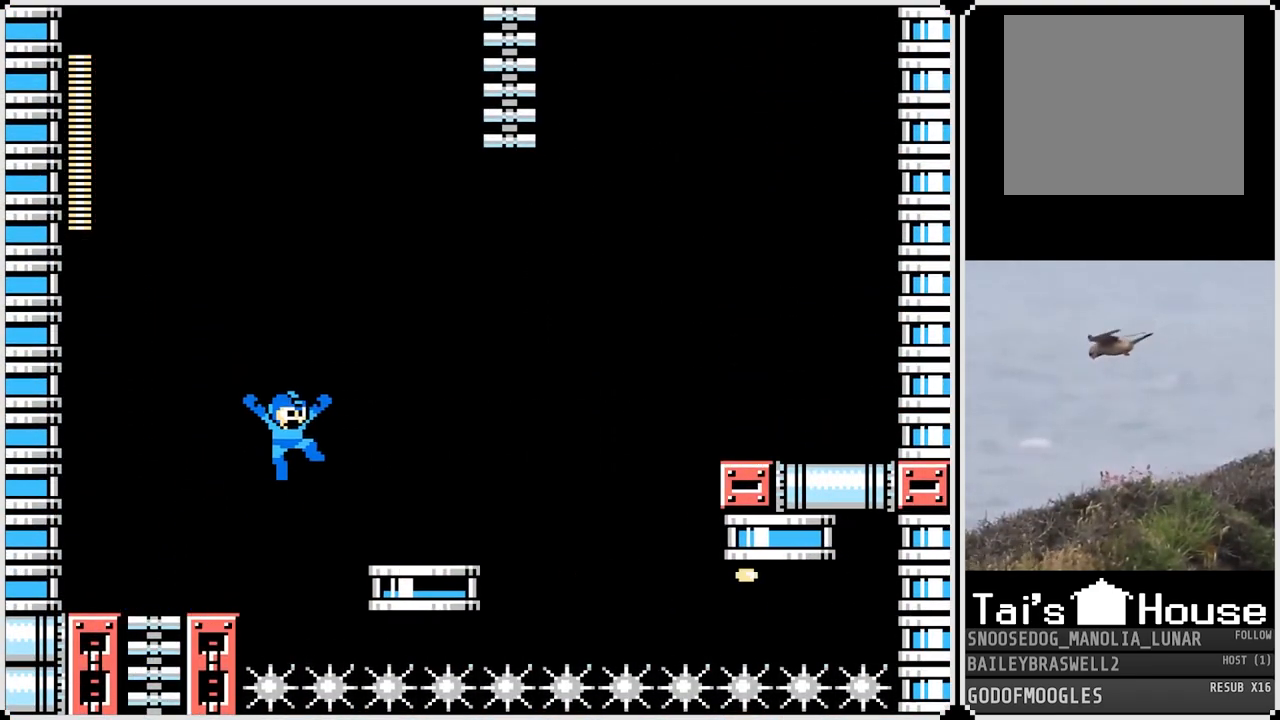
{"buttons": ["DPAD_RIGHT"], "left_stick": "center", "right_stick": "center", "events": [[250, "CROSS", "down"], [467, "CROSS", "up"]]}
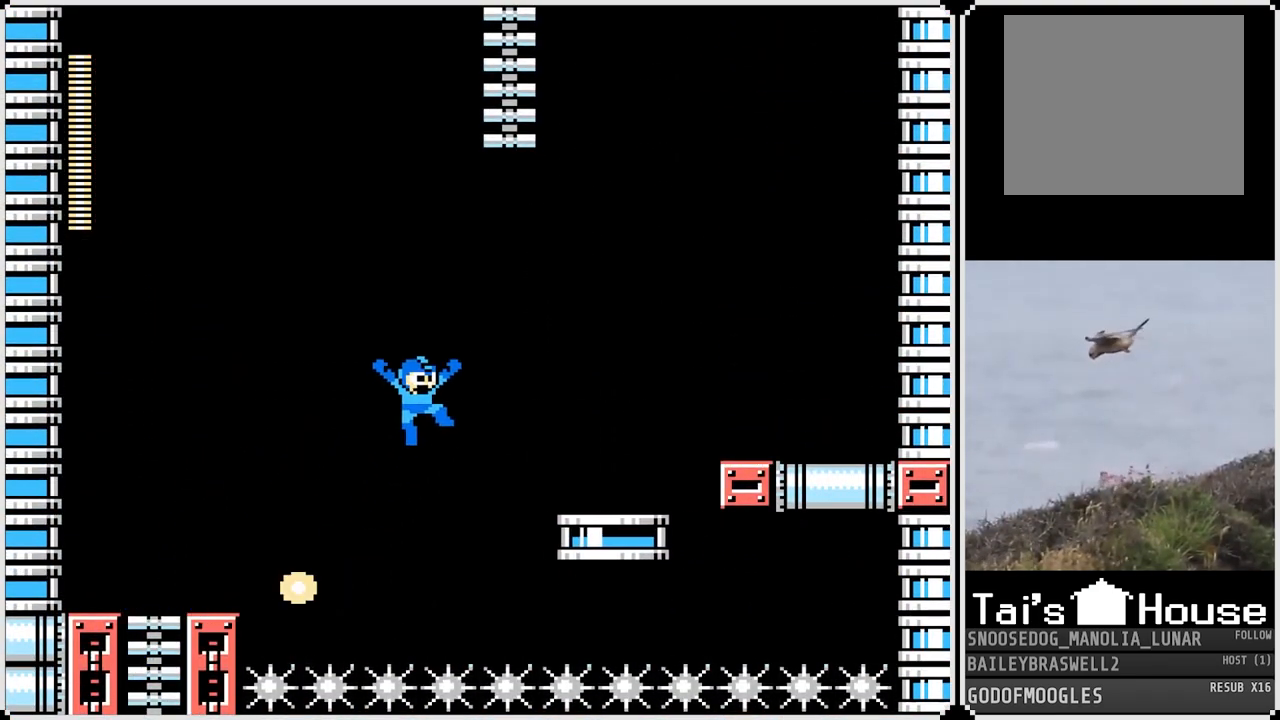
{"buttons": ["CROSS", "DPAD_RIGHT"], "left_stick": "center", "right_stick": "center", "events": [[317, "CROSS", "down"]]}
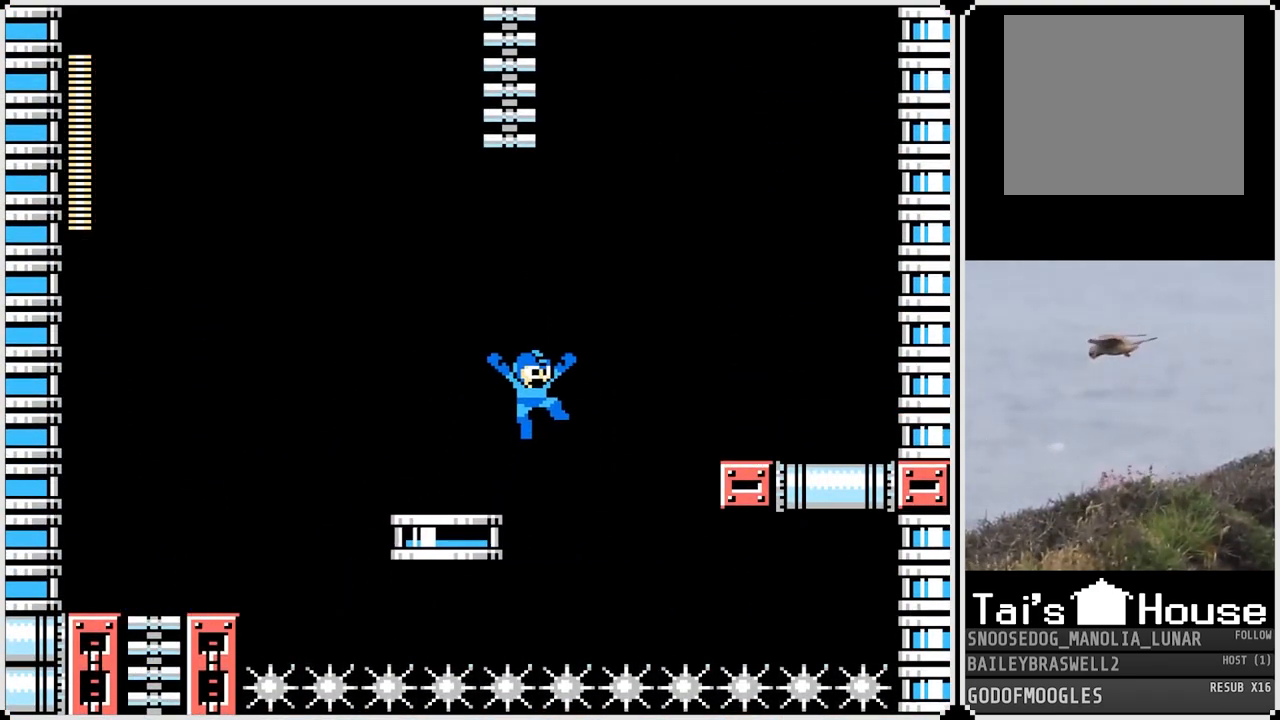
{"buttons": ["DPAD_RIGHT"], "left_stick": "center", "right_stick": "center", "events": [[500, "CROSS", "up"]]}
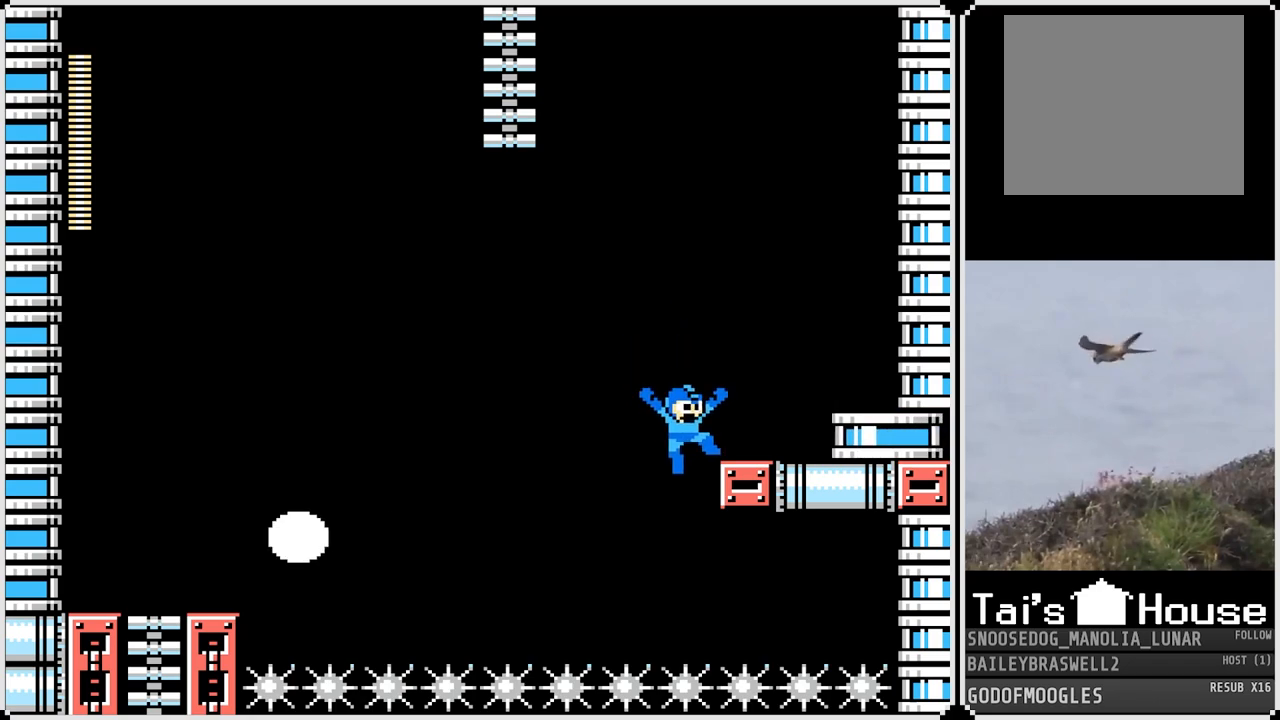
{"buttons": [], "left_stick": "center", "right_stick": "center", "events": [[334, "DPAD_RIGHT", "up"]]}